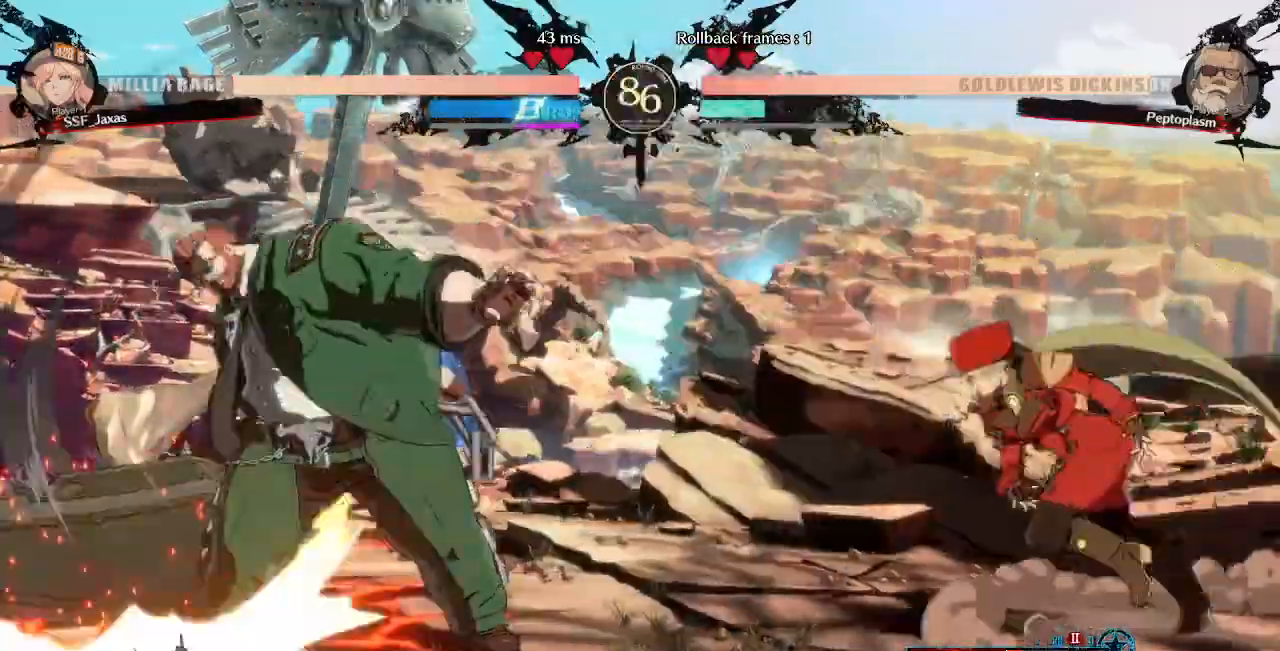
Gameplay with a controller (arcade stick); each line is a JSON object with the inputs held at the frame after it. "events" lists button and stick changes between this image and that frame as [ms after this image, input, new state], when the widget could be followed in between. Not read: L3 R3 SELECT START.
{"buttons": ["R2", "DPAD_DOWN"]}
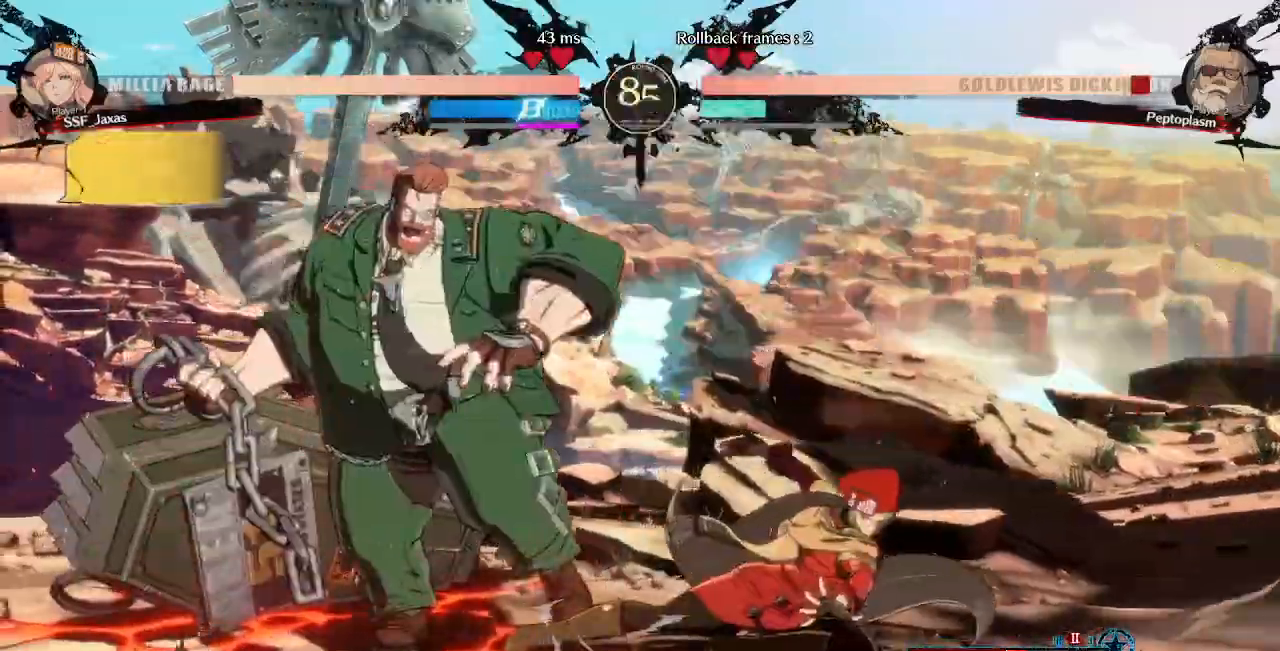
{"buttons": [], "events": [[80, "DPAD_DOWN", "up"], [80, "R2", "up"], [200, "DPAD_DOWN", "down"], [280, "DPAD_LEFT", "down"], [320, "DPAD_DOWN", "up"], [320, "R1", "down"], [400, "DPAD_LEFT", "up"], [520, "R1", "up"]]}
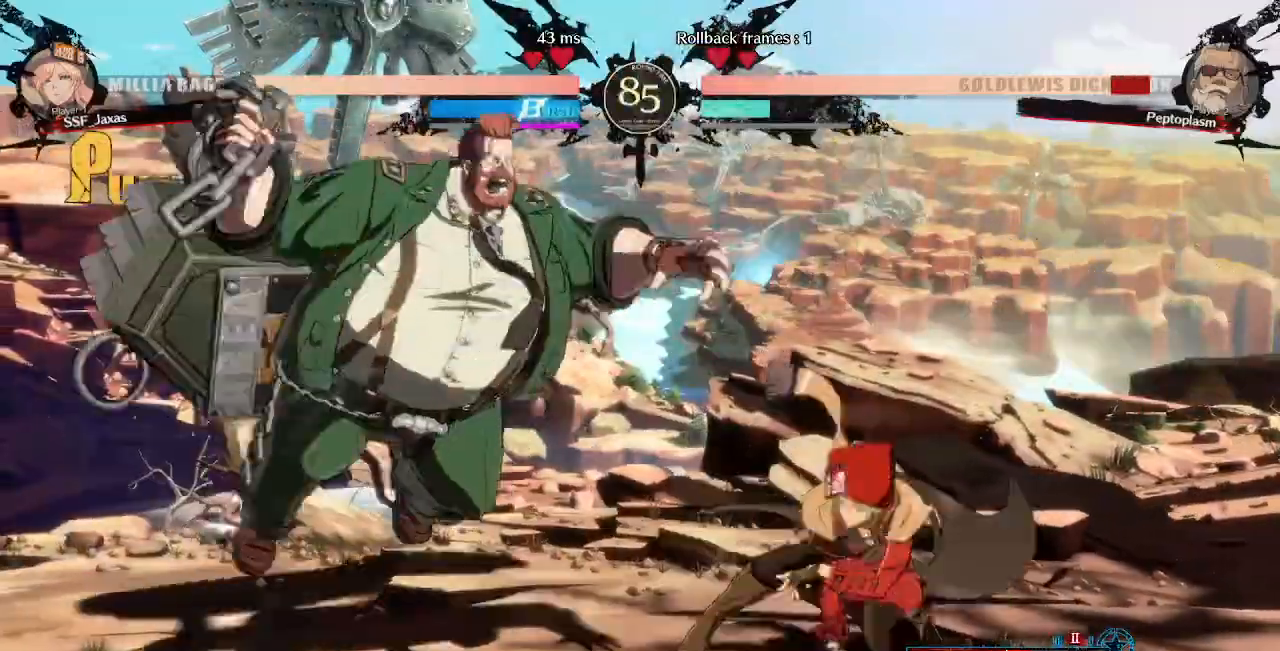
{"buttons": []}
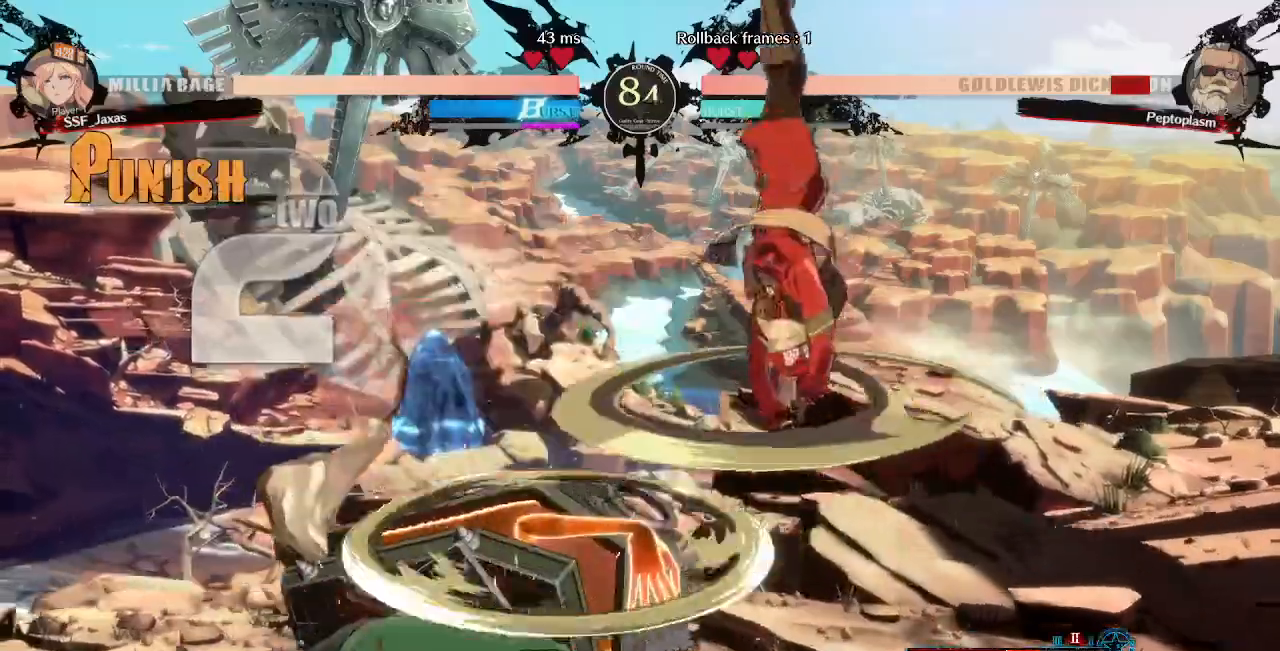
{"buttons": ["L1"], "events": [[400, "L1", "down"]]}